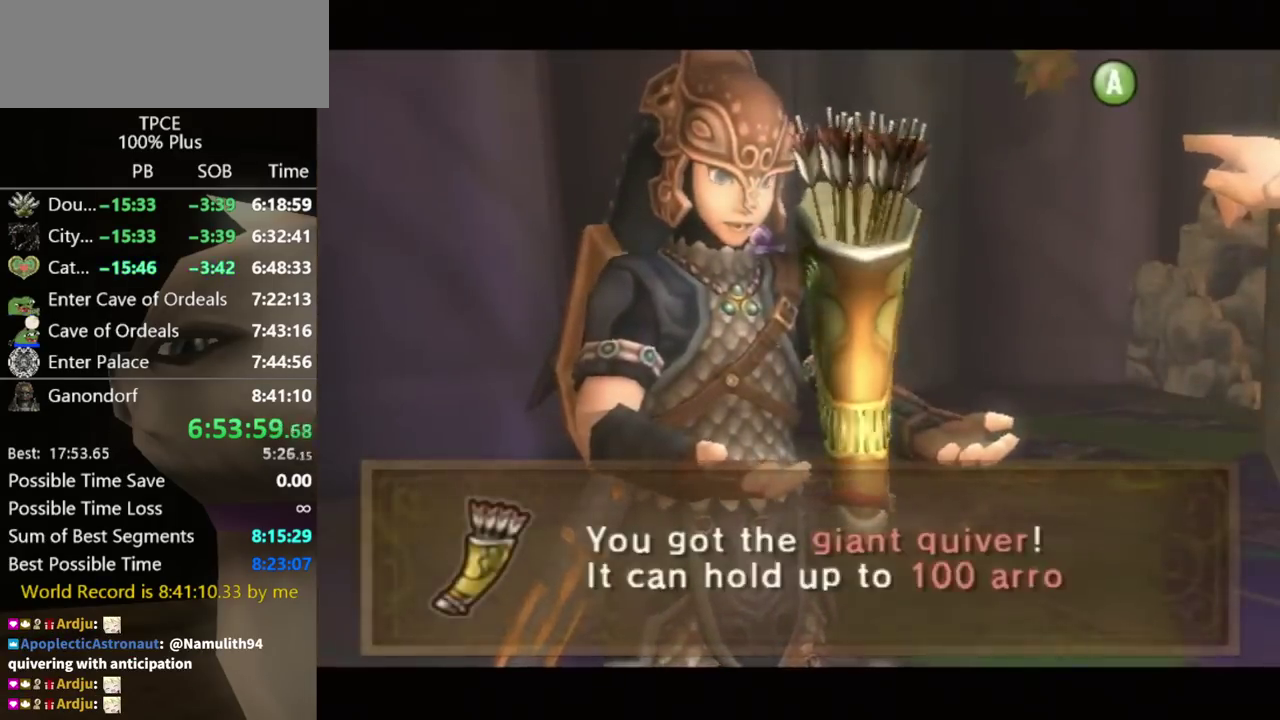
Gameplay with a controller (Nintendo layout); each line is a JSON object with the inputs held at the frame after it. "events" lists button and stick changes between this image and that frame as [ms after this image, input, new state], when the widget could be followed in between. Not read: L3 R3.
{"buttons": ["A"], "left_stick": "center", "right_stick": "center", "events": [[67, "A", "up"], [67, "B", "down"], [133, "A", "down"], [133, "B", "up"], [200, "A", "up"], [200, "B", "down"], [267, "A", "down"], [267, "B", "up"], [333, "A", "up"], [333, "B", "down"], [367, "B", "up"], [400, "A", "down"], [467, "A", "up"], [467, "B", "down"], [500, "A", "down"], [500, "B", "up"]]}
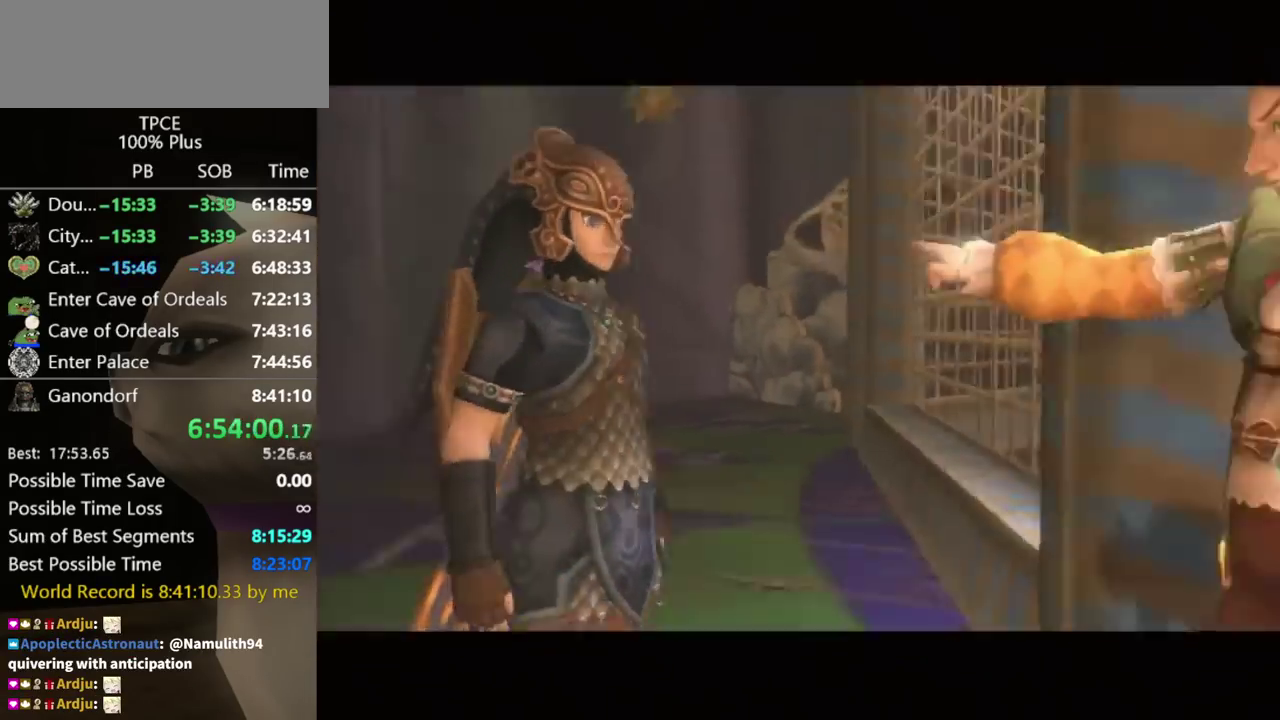
{"buttons": ["B"], "left_stick": "center", "right_stick": "center", "events": [[100, "A", "up"], [100, "B", "down"], [133, "B", "up"], [167, "A", "down"], [200, "A", "up"], [233, "B", "down"], [267, "A", "down"], [267, "B", "up"], [433, "A", "up"], [500, "B", "down"]]}
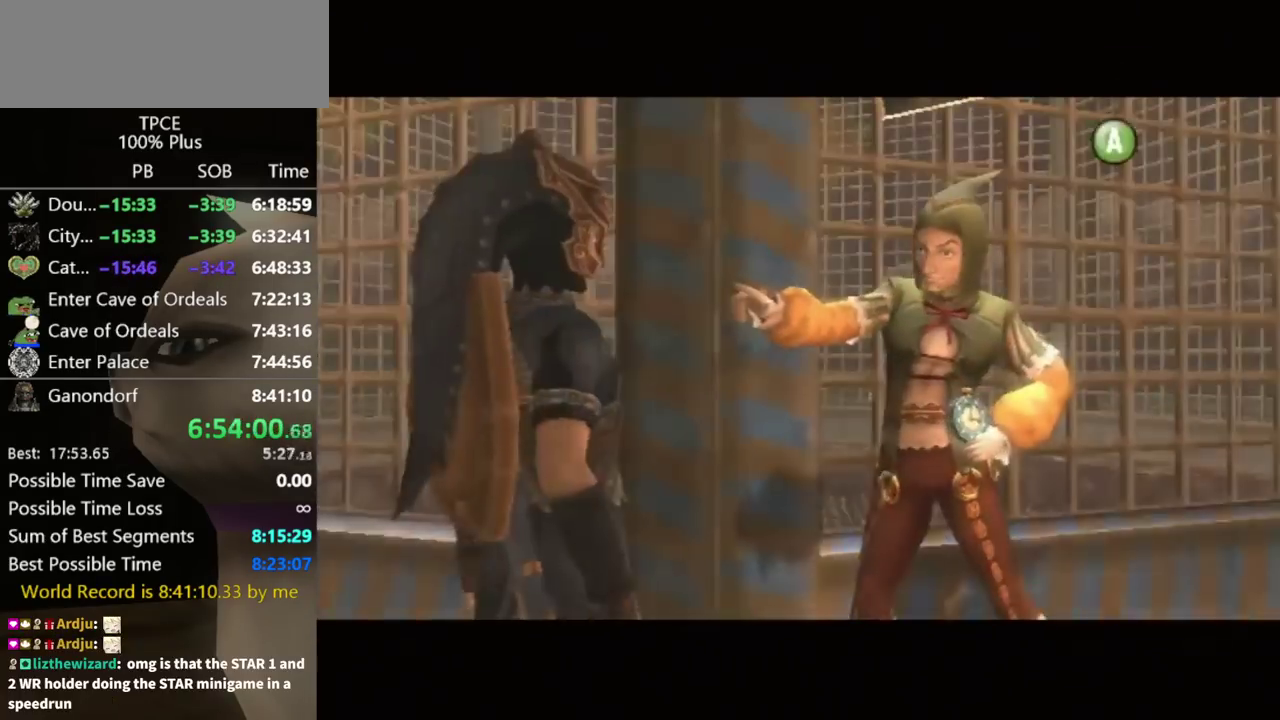
{"buttons": [], "left_stick": "center", "right_stick": "center", "events": [[67, "A", "down"], [67, "B", "up"], [100, "A", "up"], [100, "B", "down"], [133, "B", "up"], [167, "A", "down"], [233, "A", "up"], [233, "B", "down"], [267, "B", "up"], [300, "A", "down"], [367, "A", "up"], [367, "B", "down"], [400, "A", "down"], [400, "B", "up"], [433, "A", "up"], [433, "B", "down"], [500, "B", "up"]]}
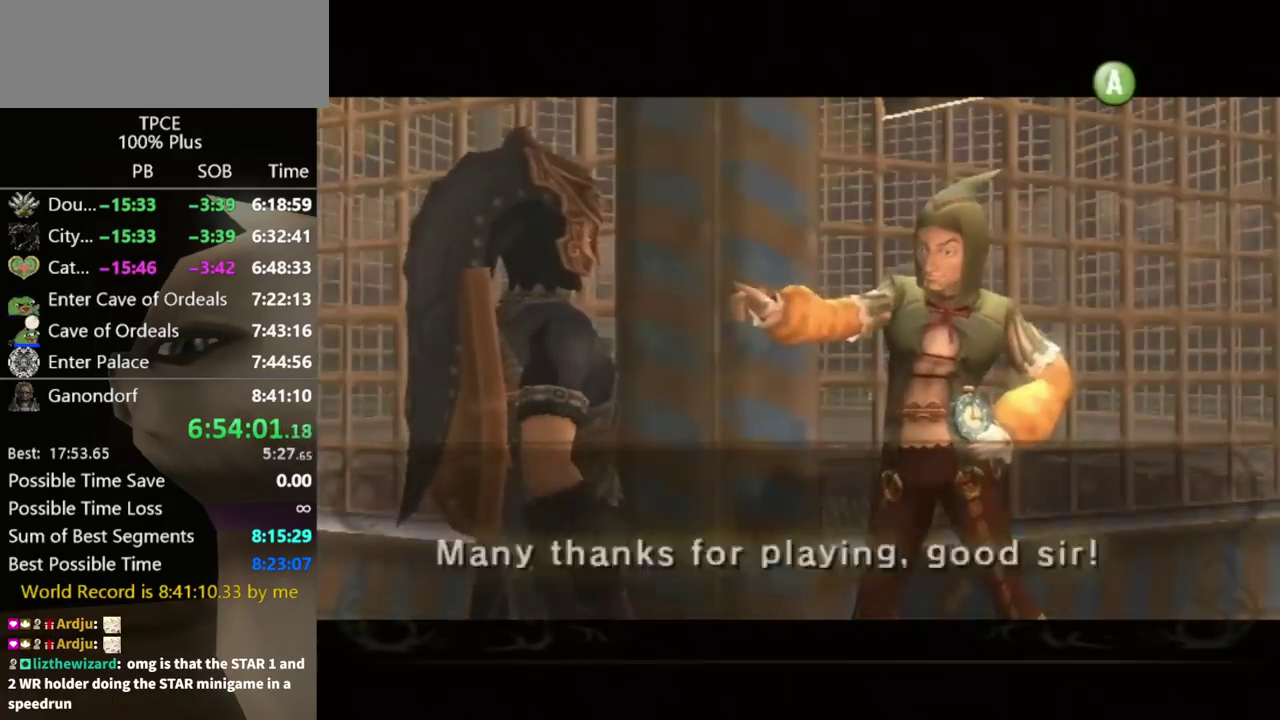
{"buttons": [], "left_stick": "down", "right_stick": "center", "events": [[33, "A", "down"], [100, "A", "up"], [100, "B", "down"], [133, "A", "down"], [133, "B", "up"], [233, "A", "up"], [233, "B", "down"], [267, "A", "down"], [267, "B", "up"], [333, "A", "up"], [333, "B", "down"], [367, "A", "down"], [367, "B", "up"], [433, "A", "up"], [467, "A", "down"], [500, "A", "up"], [500, "left_stick", "down"]]}
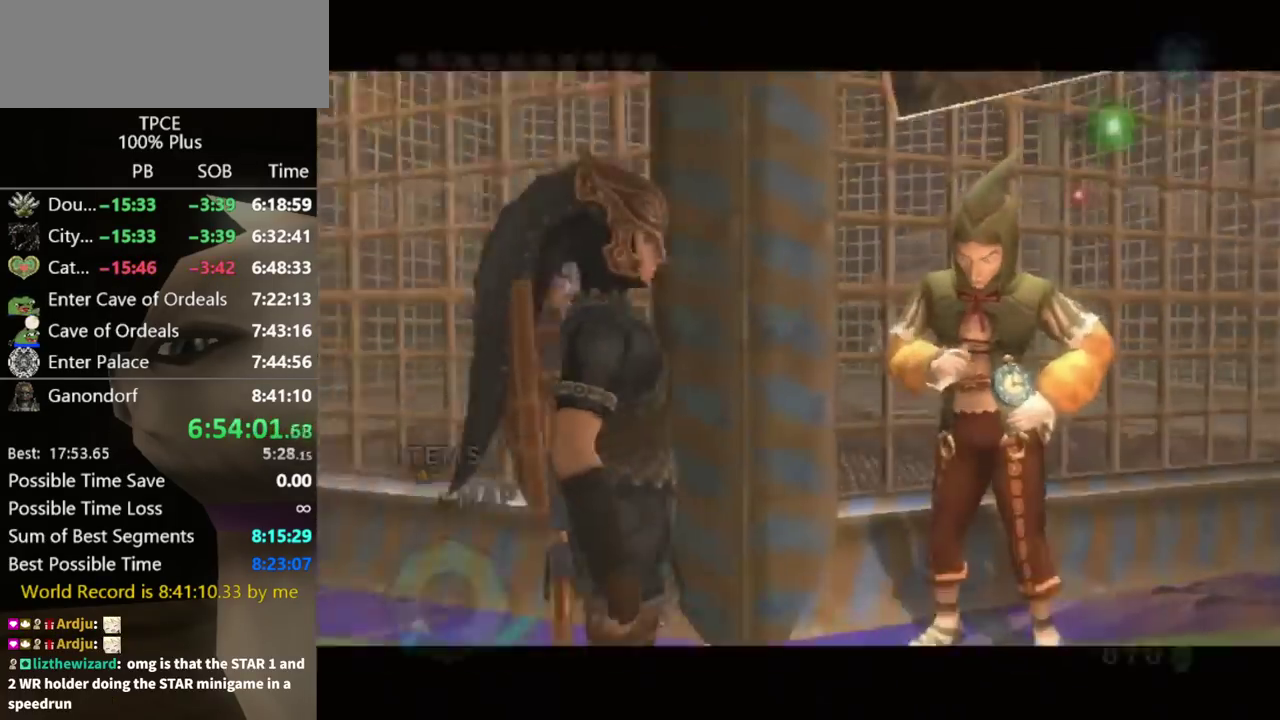
{"buttons": [], "left_stick": "down", "right_stick": "center"}
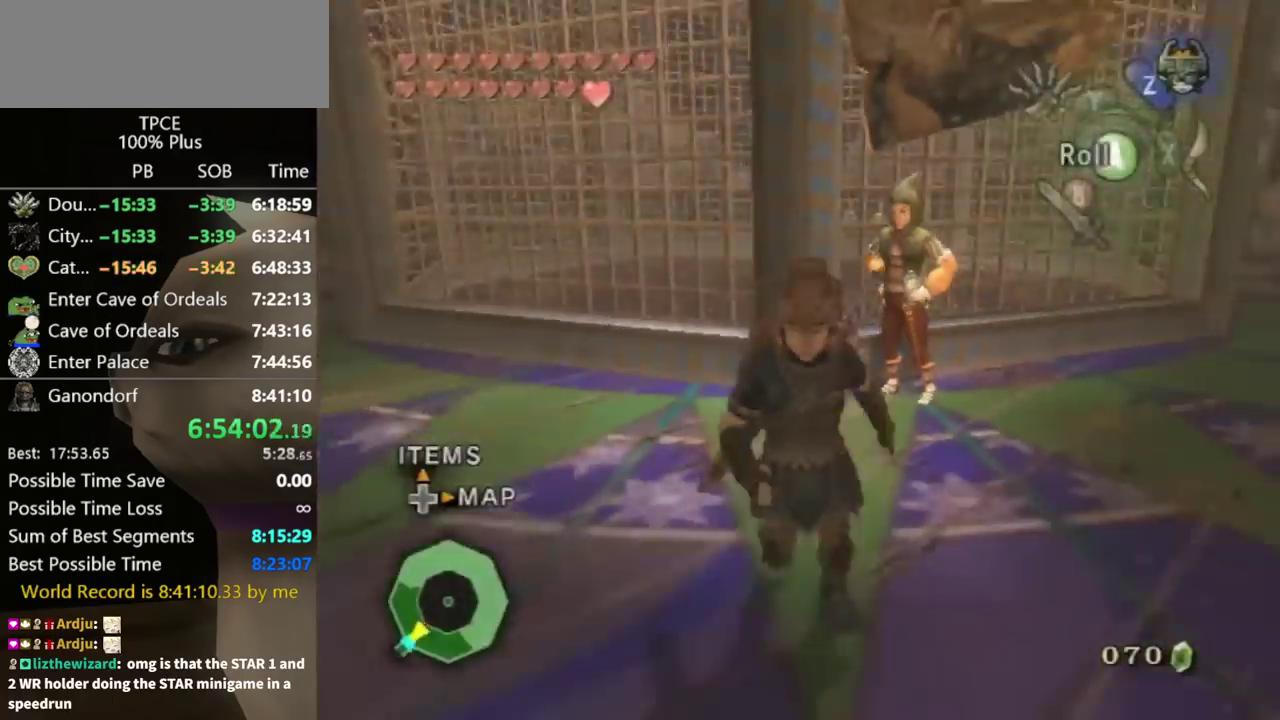
{"buttons": ["A"], "left_stick": "down", "right_stick": "center", "events": [[33, "A", "down"]]}
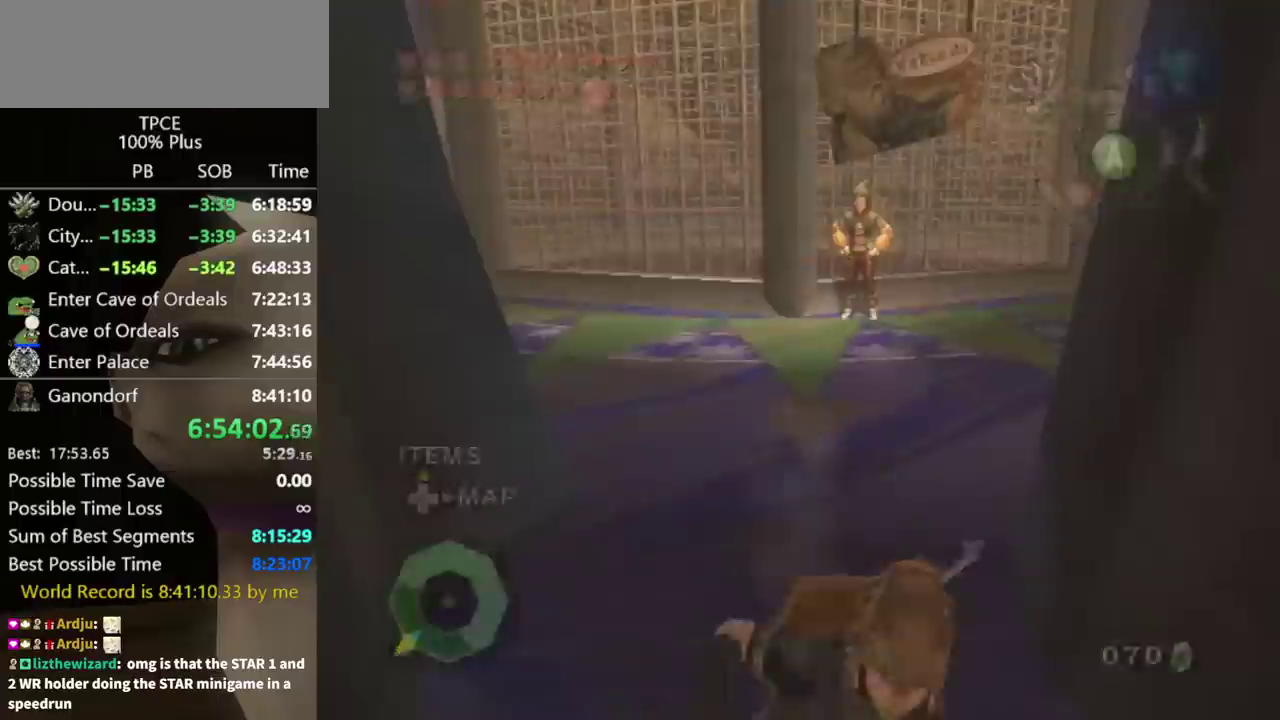
{"buttons": [], "left_stick": "center", "right_stick": "center", "events": [[33, "A", "up"], [200, "A", "down"], [233, "A", "up"], [300, "A", "down"], [367, "A", "up"], [467, "left_stick", "center"]]}
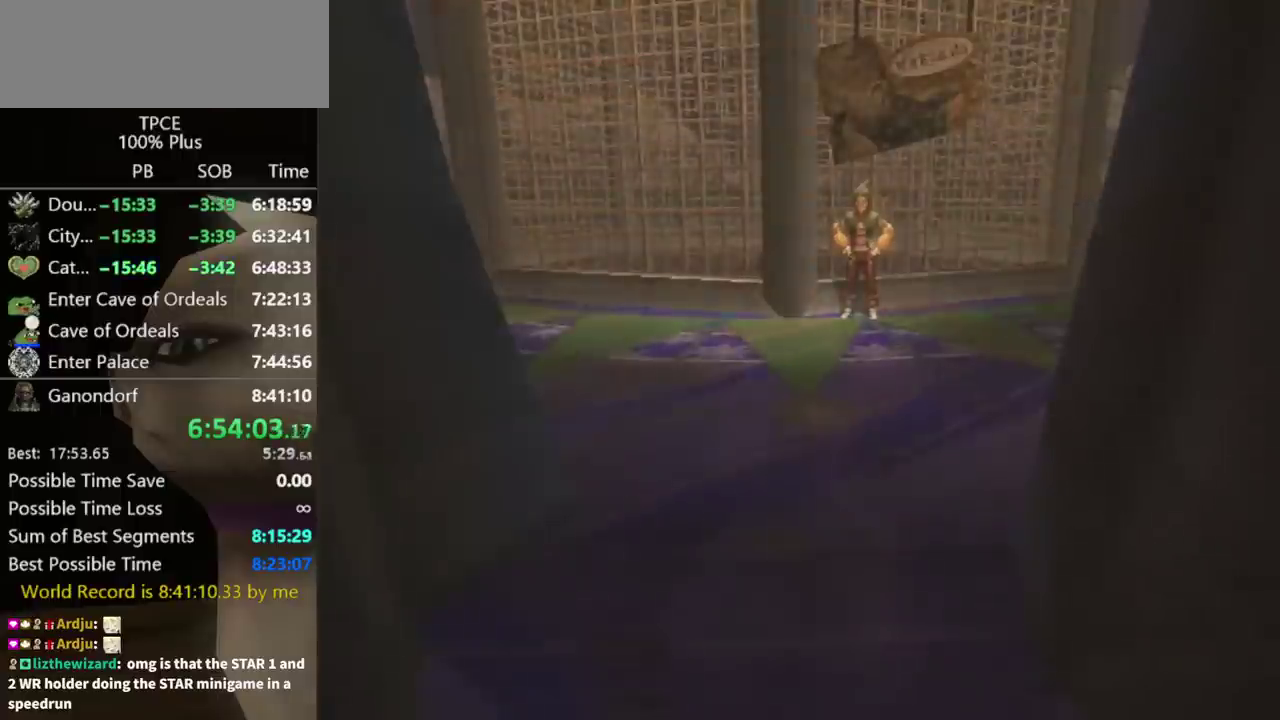
{"buttons": [], "left_stick": "center", "right_stick": "center"}
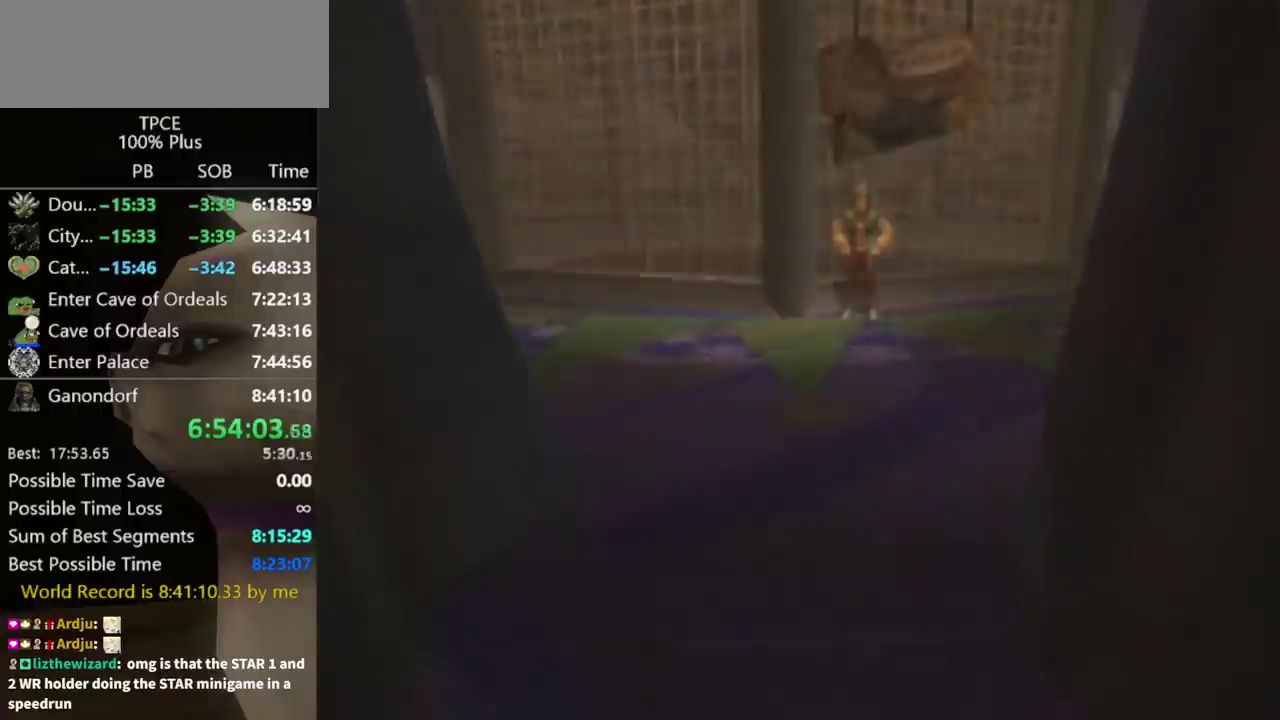
{"buttons": [], "left_stick": "center", "right_stick": "center"}
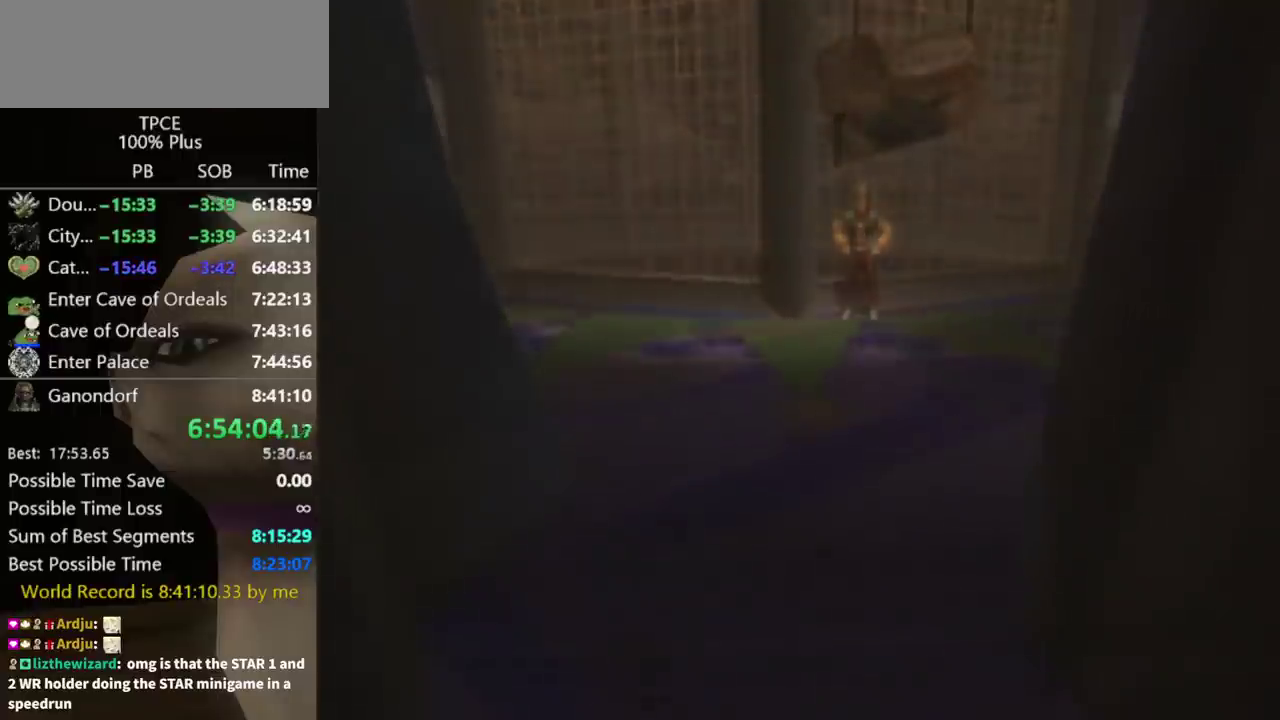
{"buttons": [], "left_stick": "center", "right_stick": "center"}
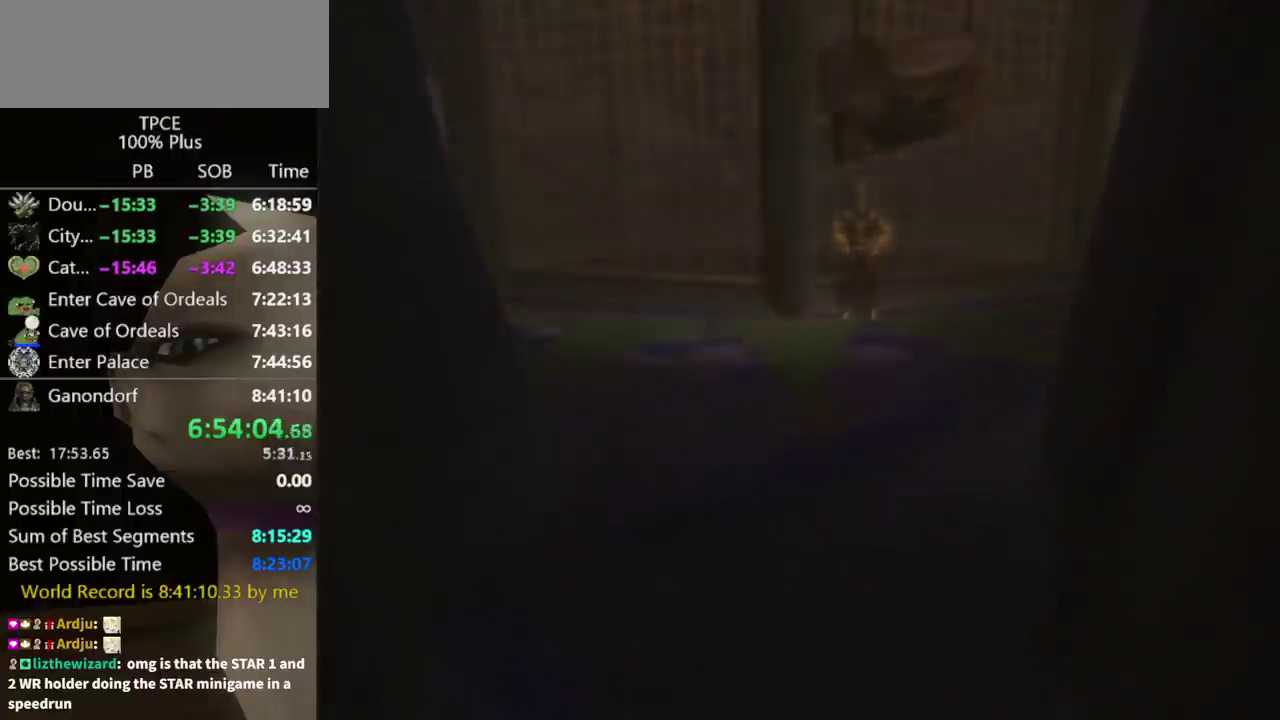
{"buttons": [], "left_stick": "center", "right_stick": "center"}
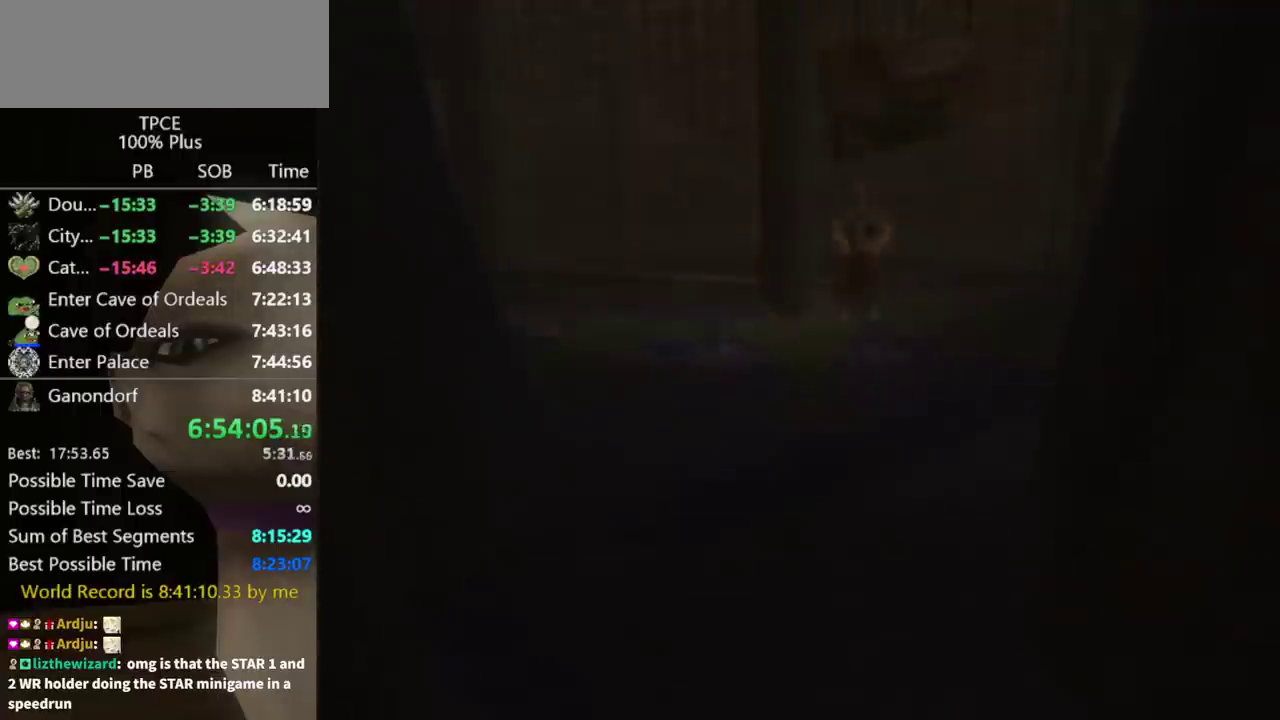
{"buttons": [], "left_stick": "center", "right_stick": "center"}
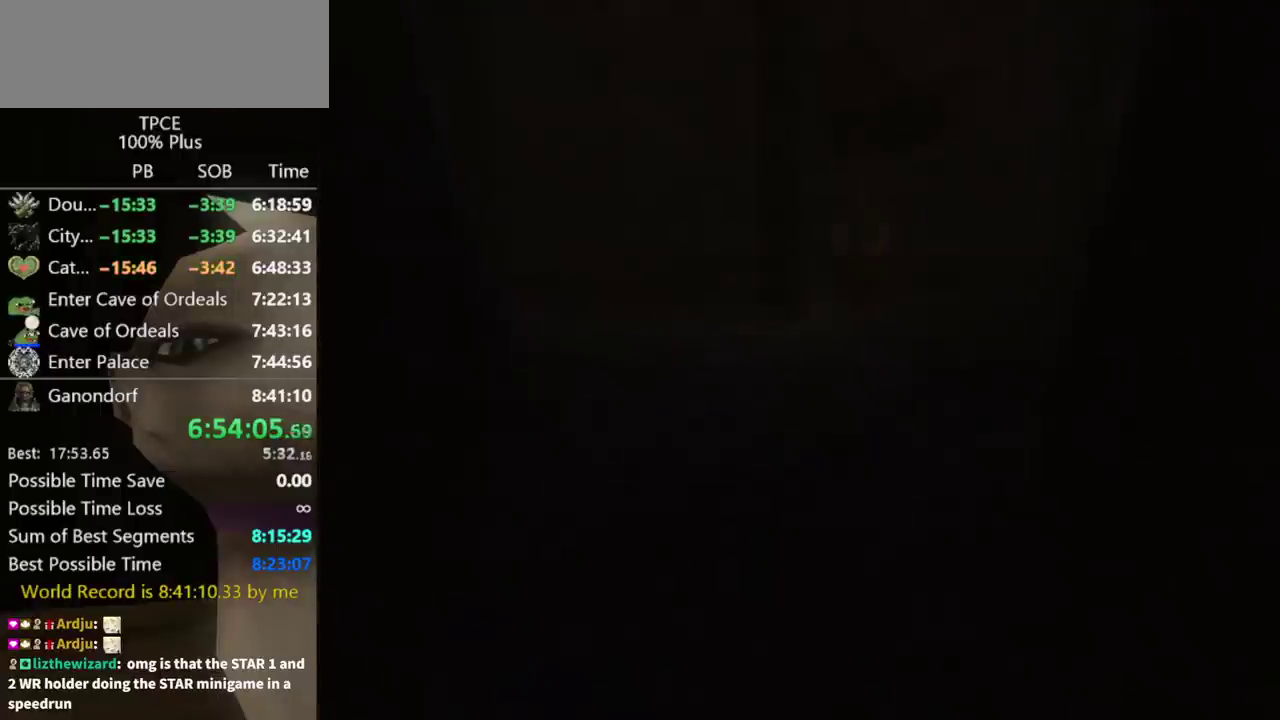
{"buttons": [], "left_stick": "center", "right_stick": "center"}
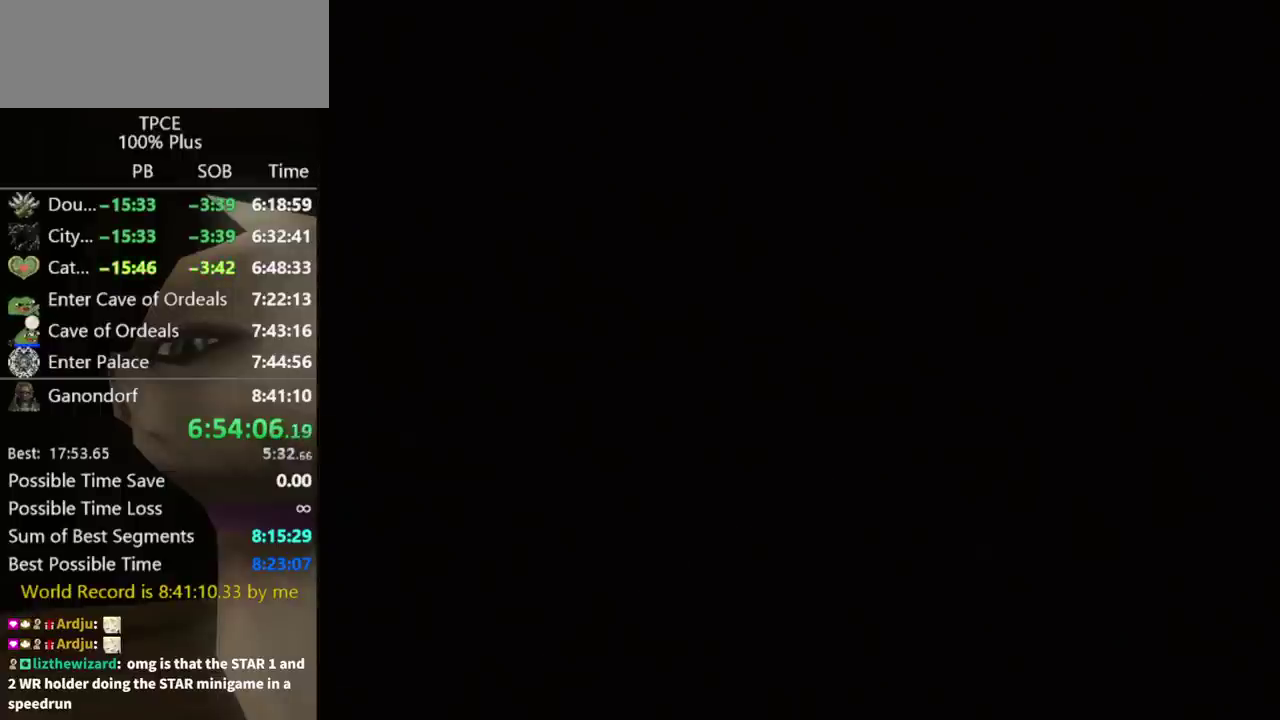
{"buttons": [], "left_stick": "center", "right_stick": "center"}
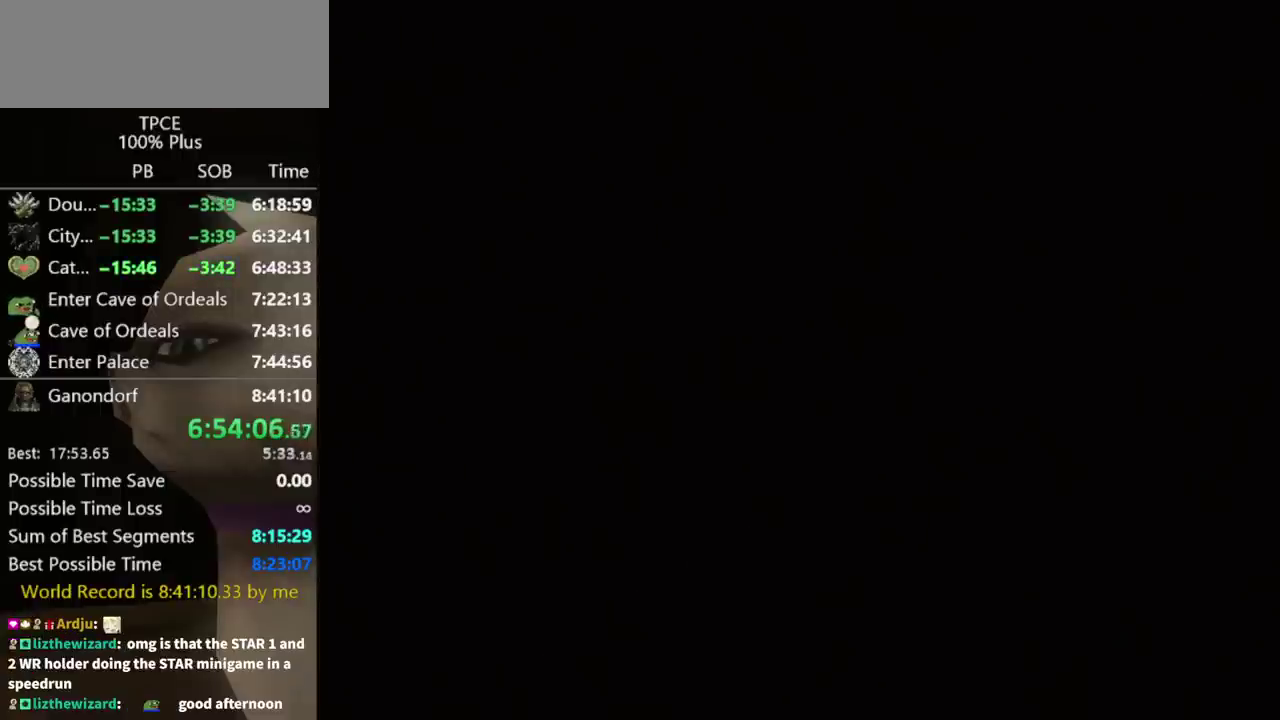
{"buttons": [], "left_stick": "center", "right_stick": "center"}
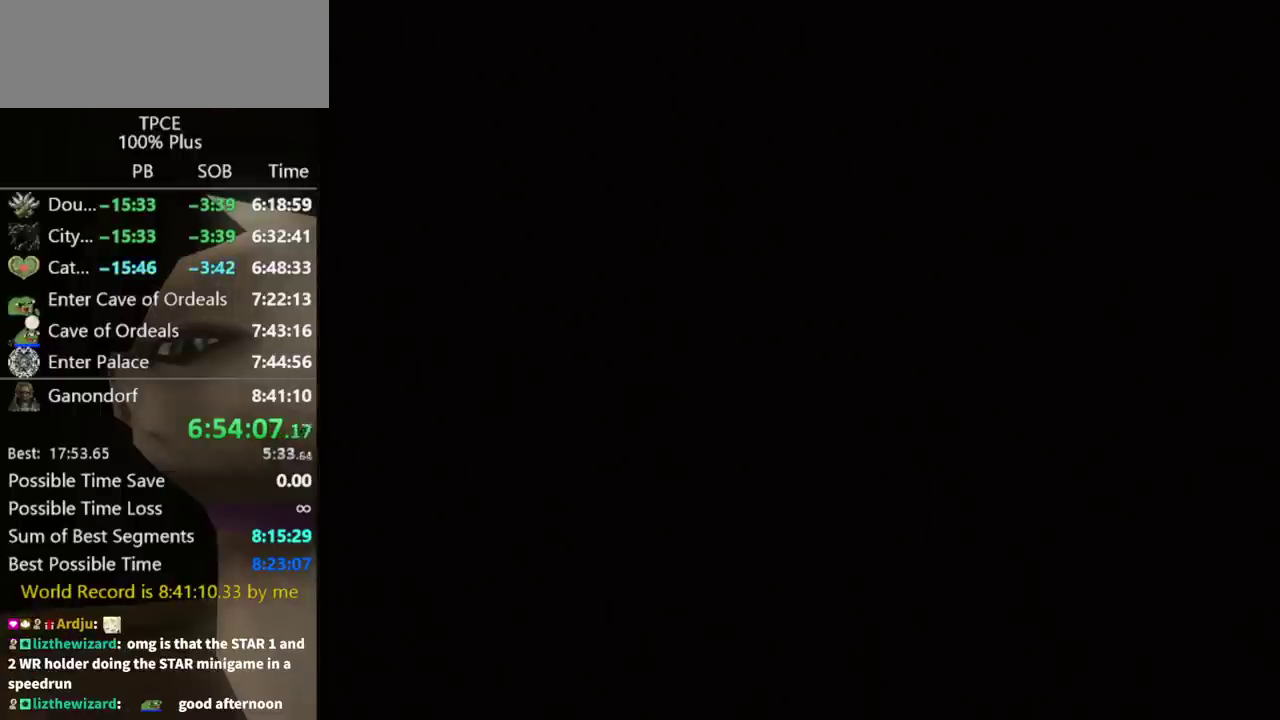
{"buttons": [], "left_stick": "center", "right_stick": "center"}
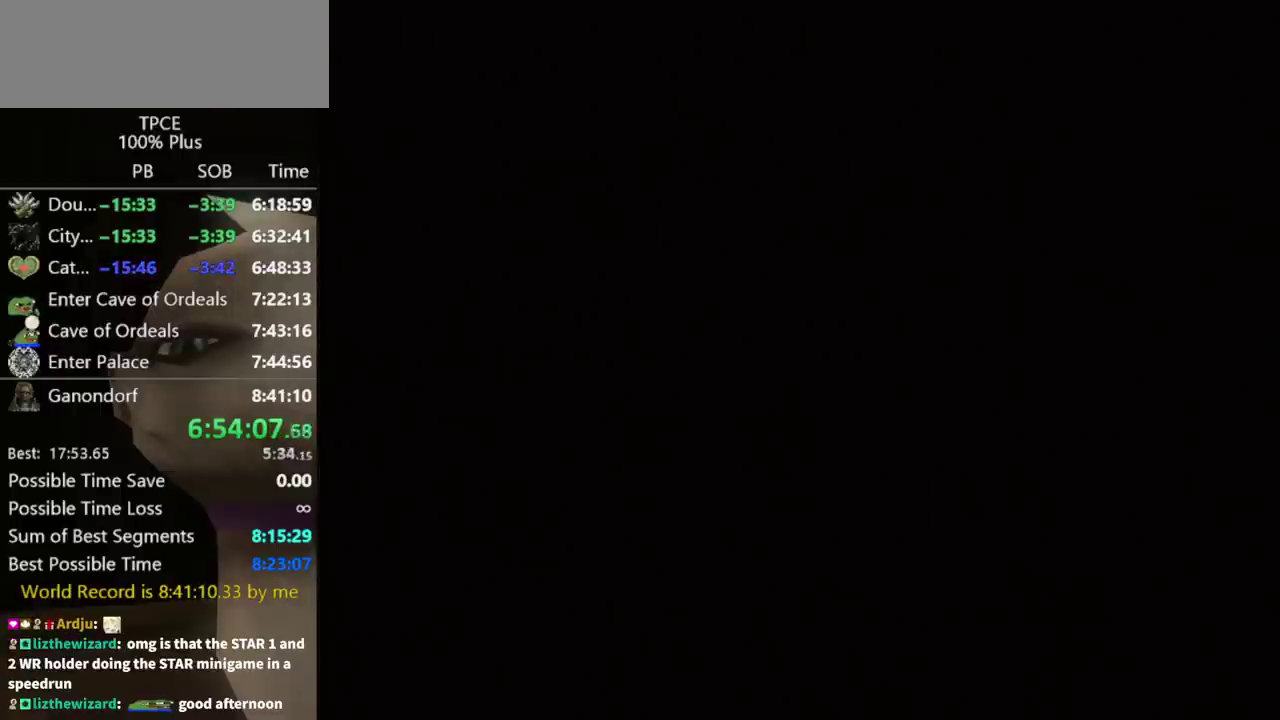
{"buttons": [], "left_stick": "down-left", "right_stick": "center", "events": [[200, "left_stick", "down-left"]]}
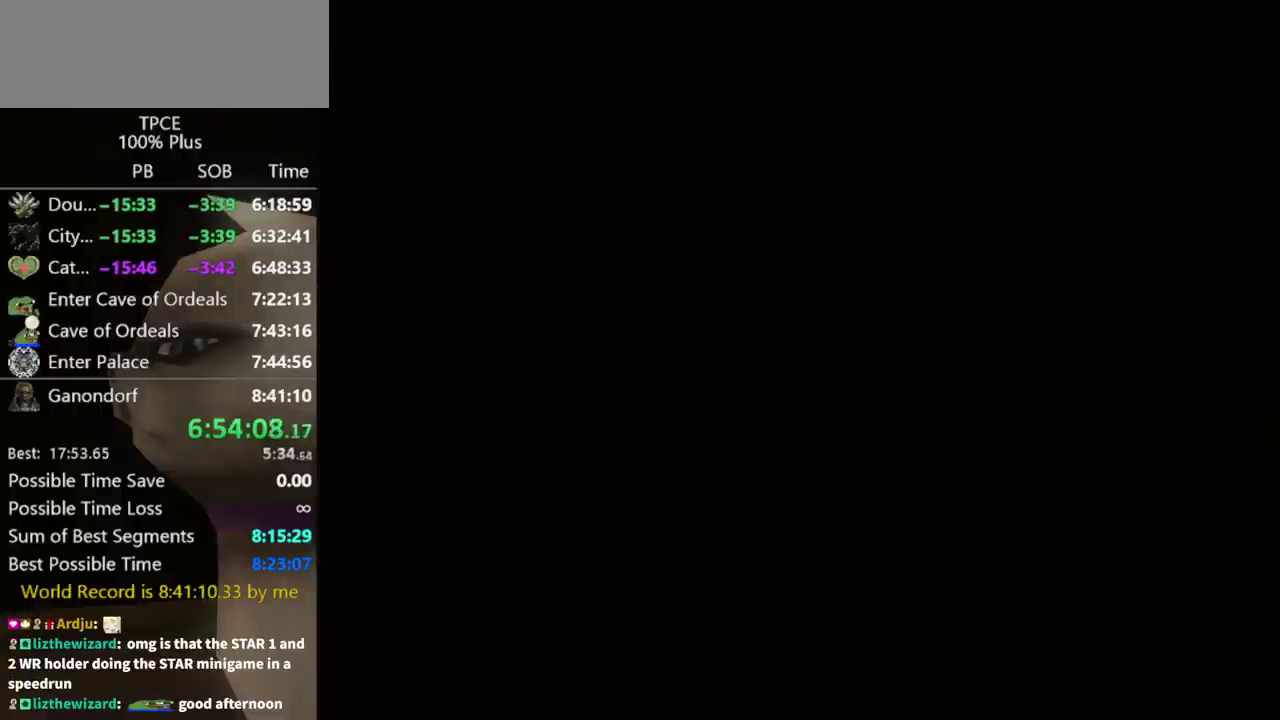
{"buttons": [], "left_stick": "down-left", "right_stick": "center"}
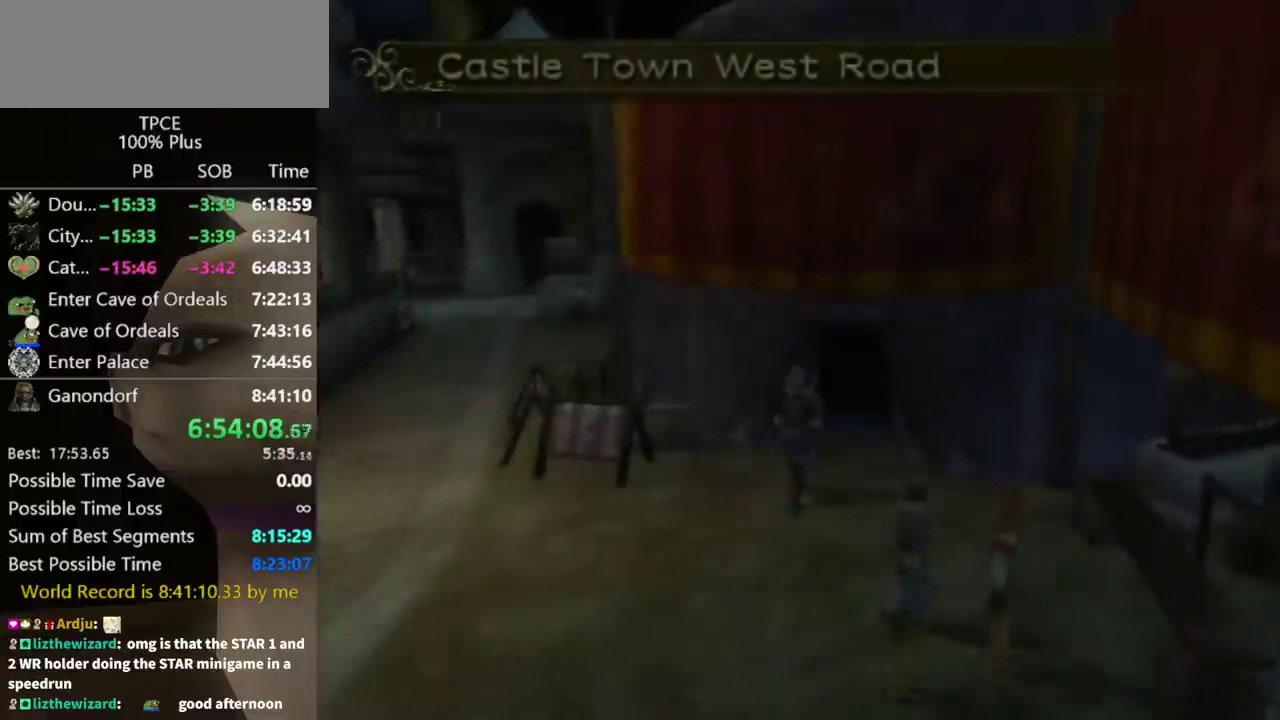
{"buttons": [], "left_stick": "down-left", "right_stick": "center"}
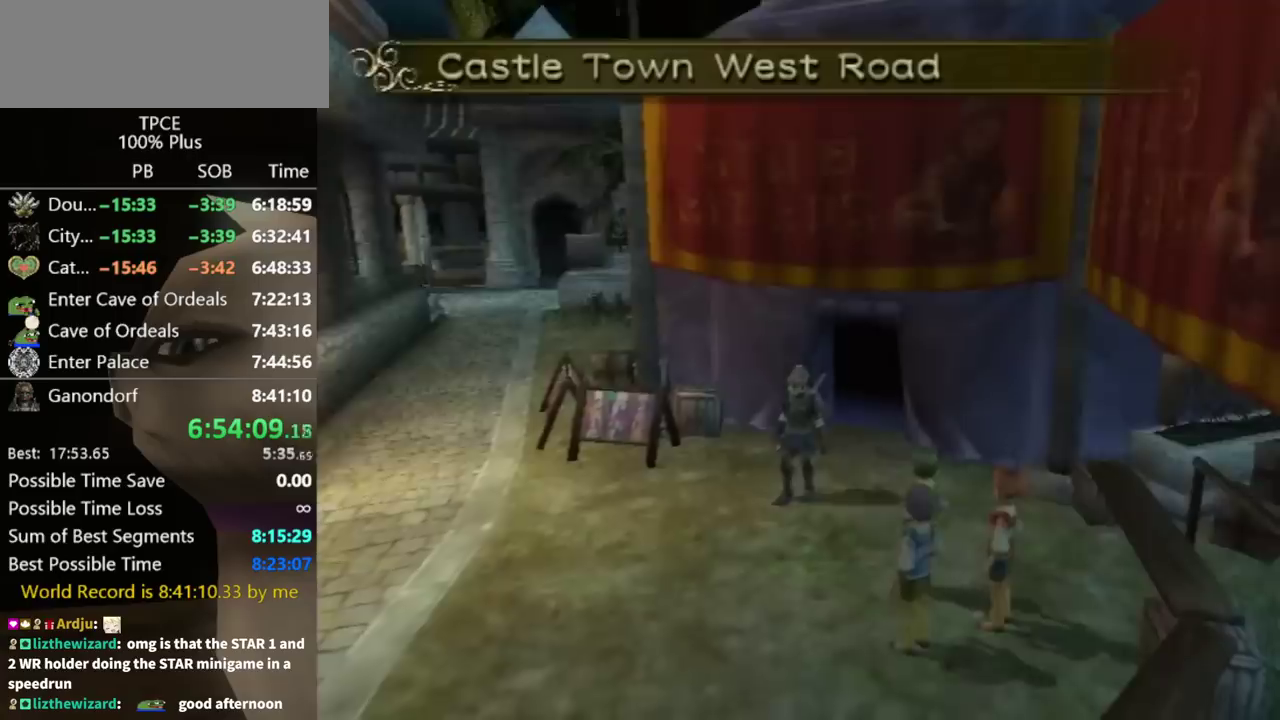
{"buttons": [], "left_stick": "down-left", "right_stick": "center", "events": [[100, "A", "down"], [167, "A", "up"], [233, "A", "down"], [267, "A", "up"]]}
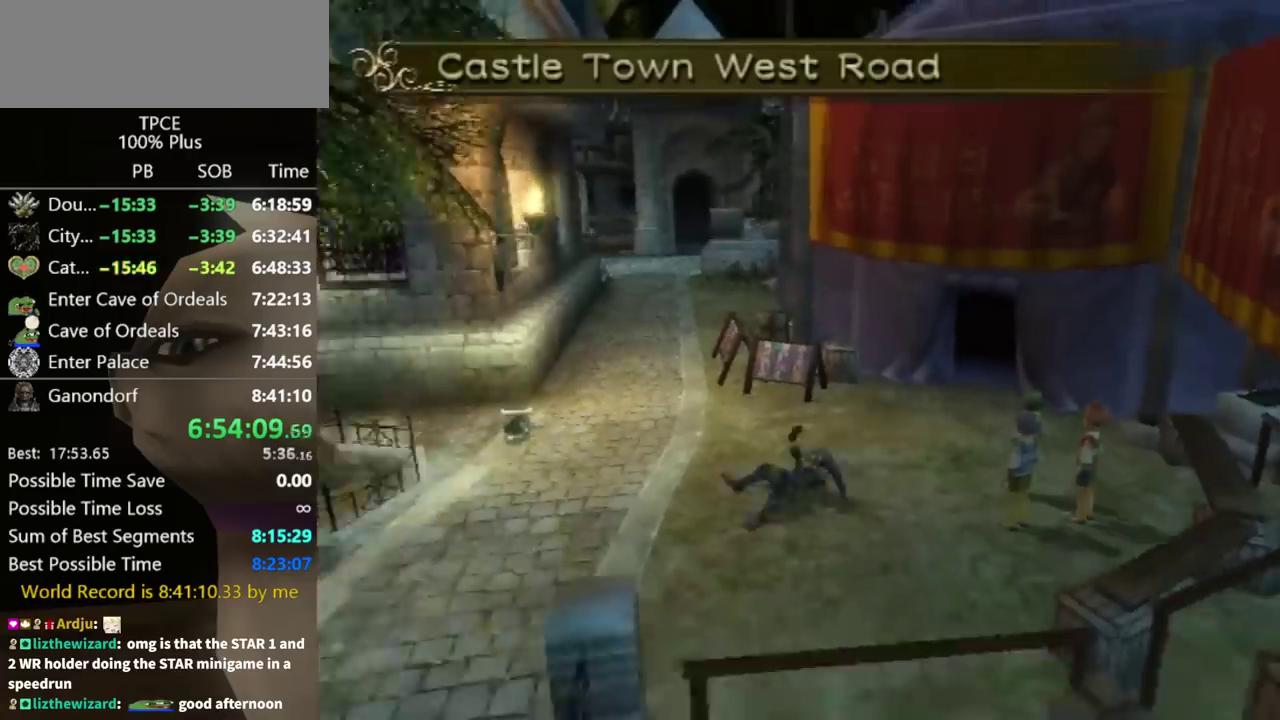
{"buttons": [], "left_stick": "down", "right_stick": "center", "events": [[300, "A", "down"], [367, "A", "up"], [433, "A", "down"], [433, "left_stick", "down"], [467, "A", "up"]]}